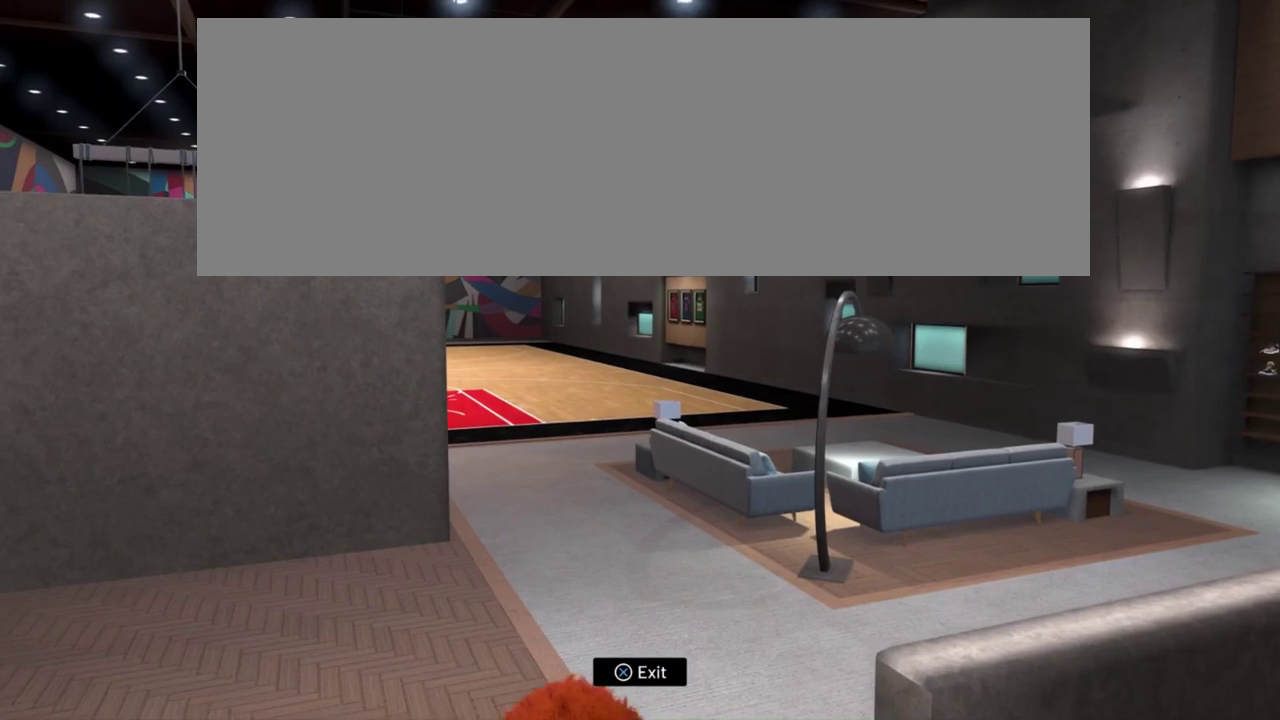
Gameplay with a controller (PlayStation layout); each line is a JSON object with the inputs held at the frame after it (dt_ms = milliseconds from this image to that frame). "events" lists button and stick changes between this image and that frame as [ms after this image, input, new state], when the widget could be followed in between. Not read: R1.
{"dt_ms": 700, "buttons": [], "left_stick": "up", "right_stick": "center", "events": []}
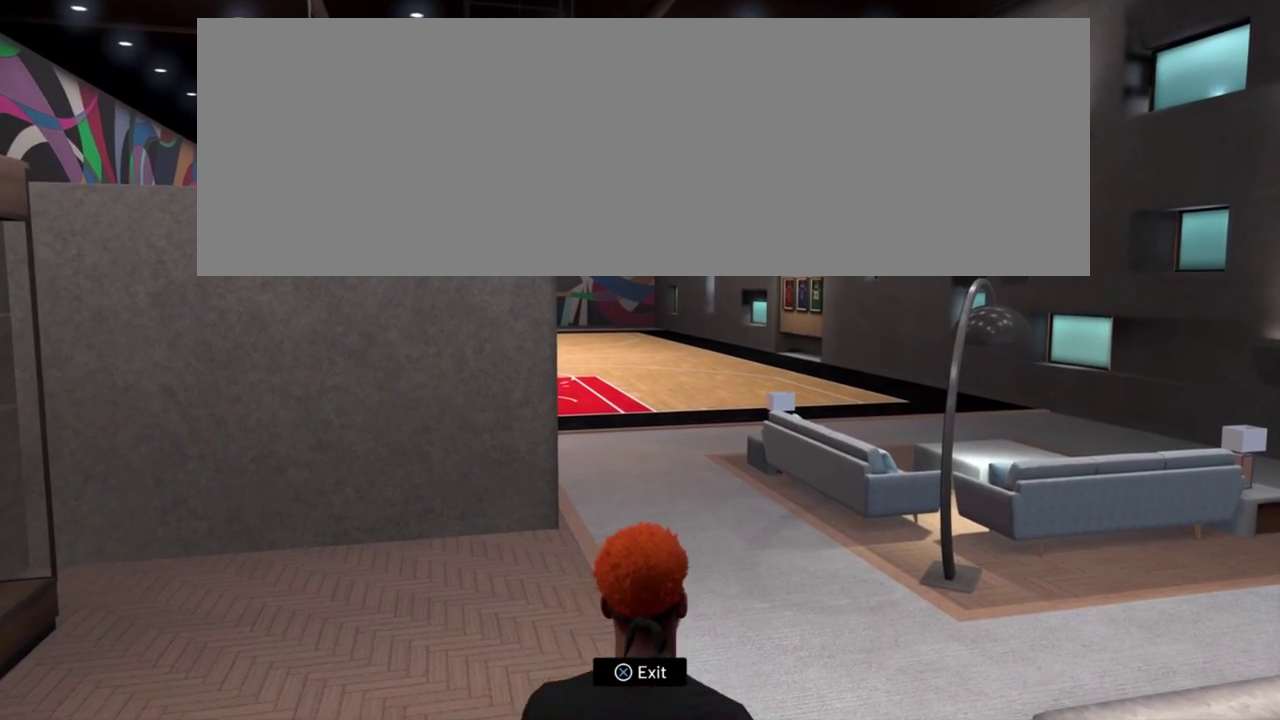
{"dt_ms": 301, "buttons": [], "left_stick": "up", "right_stick": "left"}
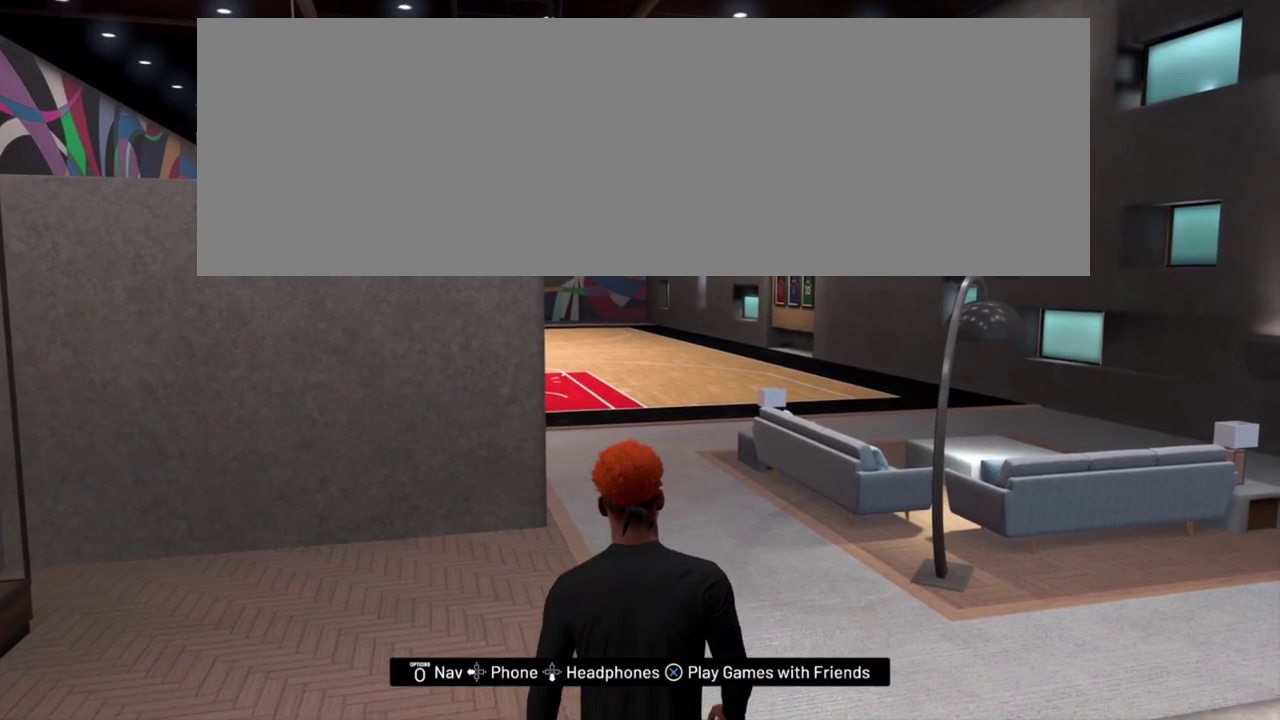
{"dt_ms": 400, "buttons": [], "left_stick": "up", "right_stick": "center"}
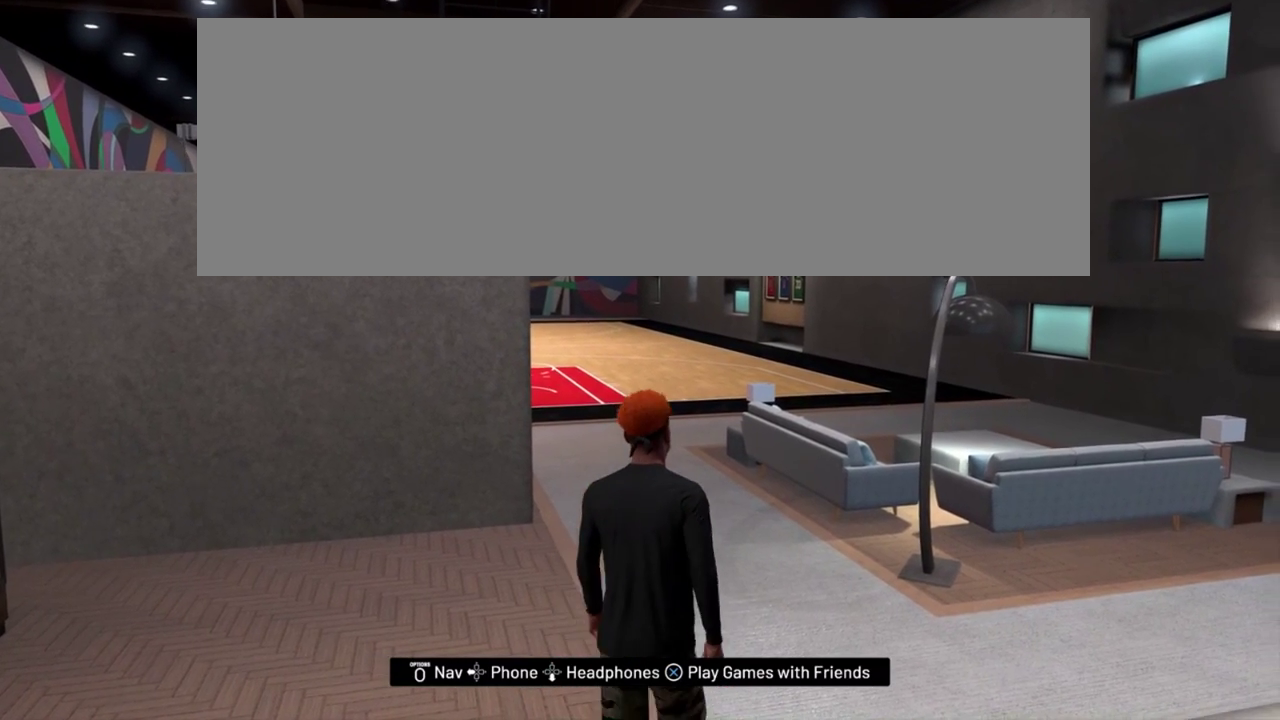
{"dt_ms": 701, "buttons": [], "left_stick": "up", "right_stick": "left"}
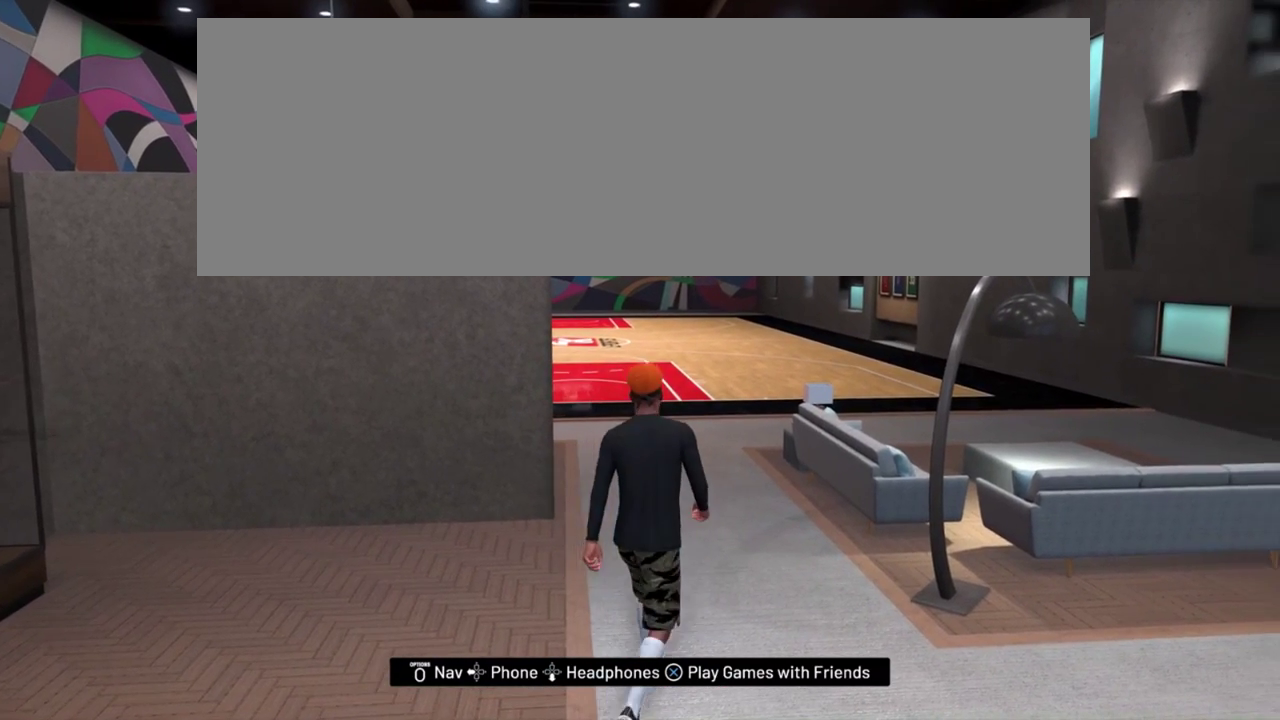
{"dt_ms": 400, "buttons": [], "left_stick": "up", "right_stick": "center"}
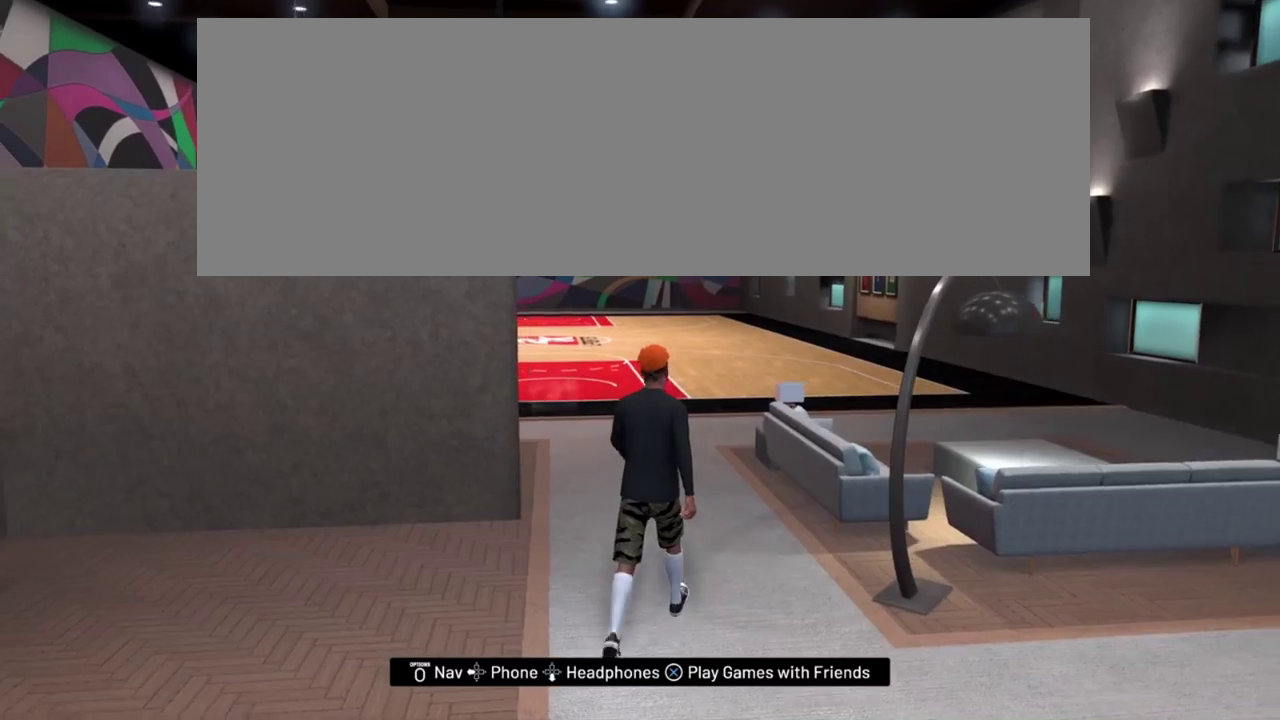
{"dt_ms": 300, "buttons": [], "left_stick": "up", "right_stick": "center", "events": []}